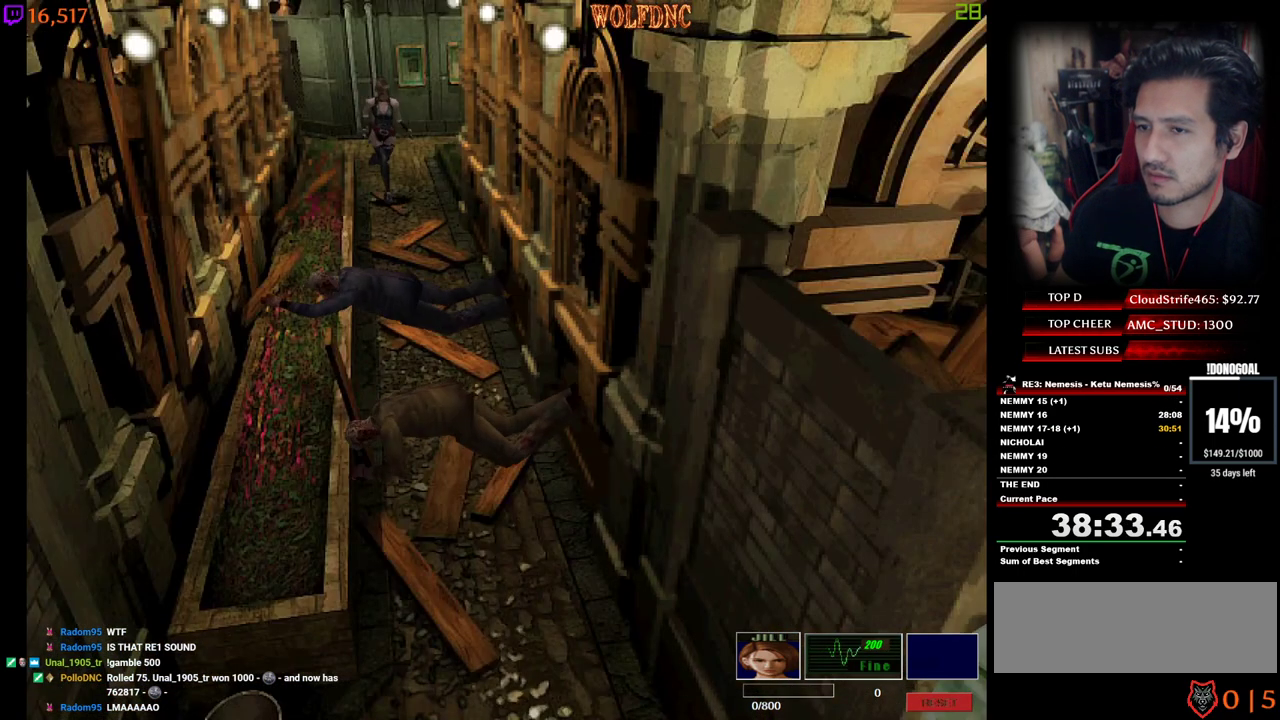
Gameplay with keyboard; each line is a JSON object with the keys held at the frame after it. "events" lists presses ("down") and releases ("up") of "a", "ctrl", "d", "e", "equals", "minus", "num0", "num2", "num4", "num5", "num6", "num8", "s", "shift", "space" and "w" between this image and that frame as [ms after this image, input, new state], when the widget could be followed in between. No other keys are recorded. Mouse input is not recorded.
{"keys": ["num4", "w"], "events": [[167, "d", "down"], [250, "d", "up"]]}
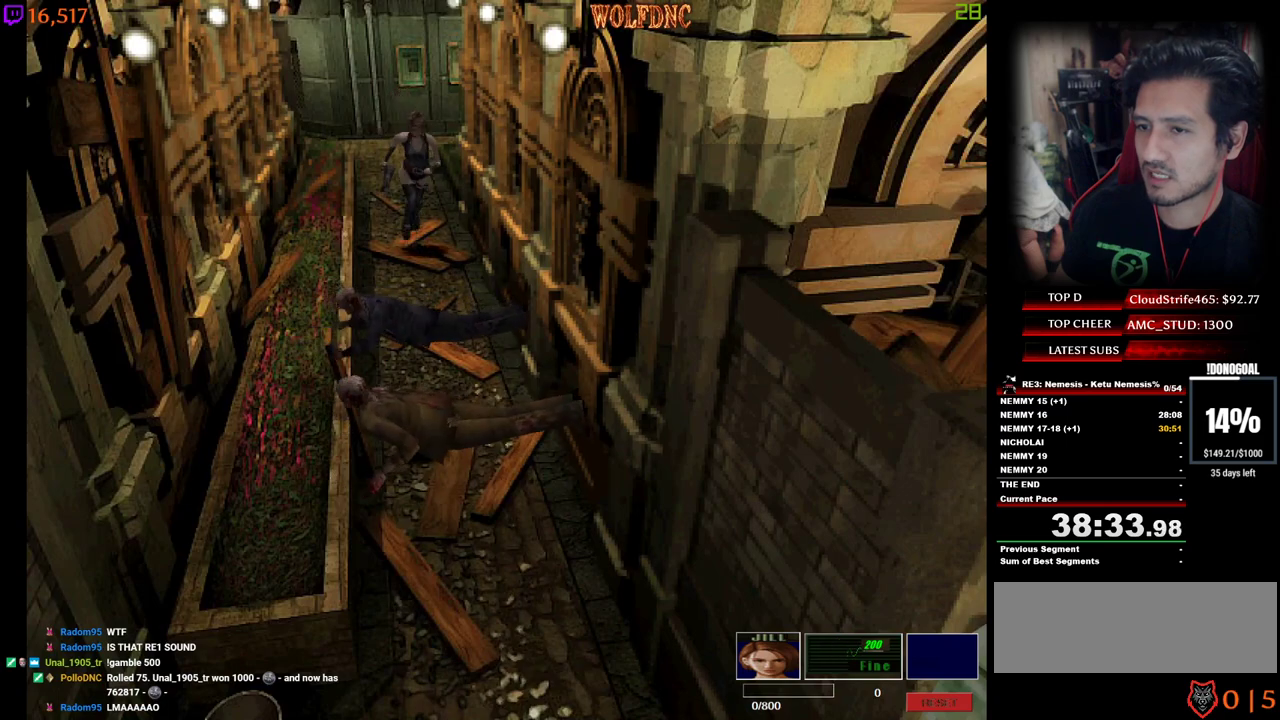
{"keys": ["num4", "w"], "events": [[34, "a", "down"], [134, "a", "up"], [317, "d", "down"], [417, "d", "up"]]}
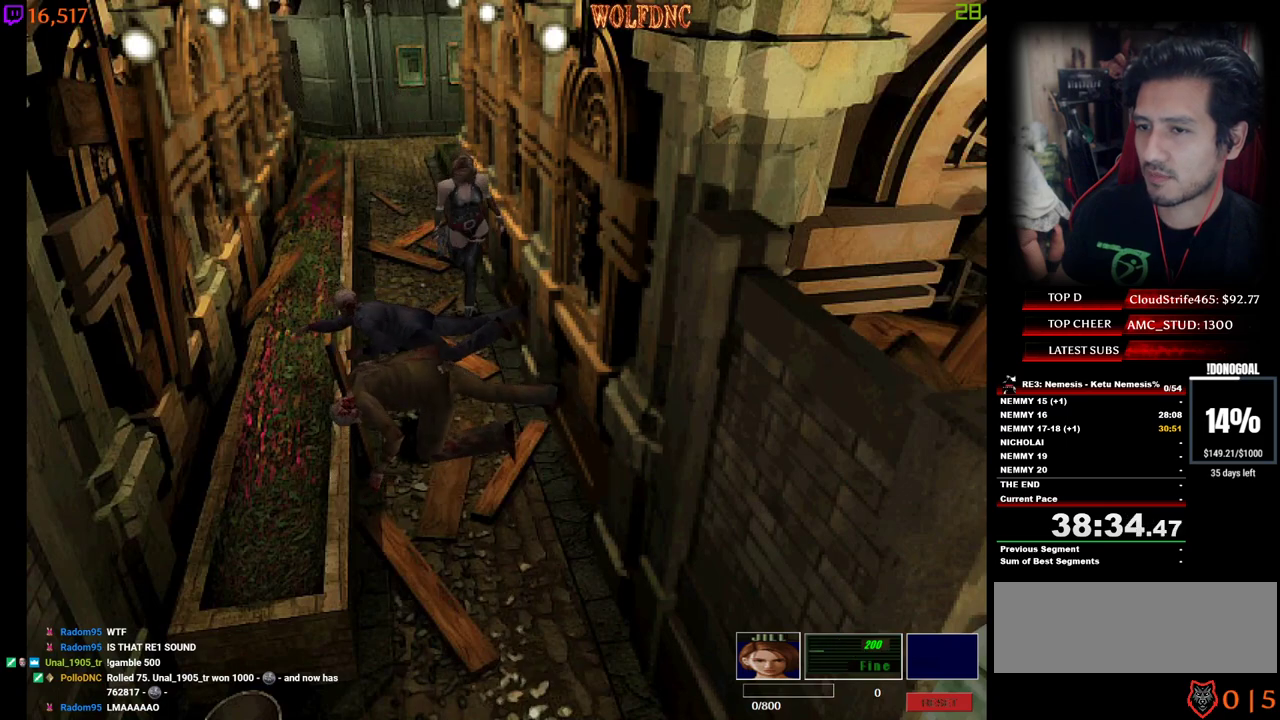
{"keys": ["num4", "w"], "events": []}
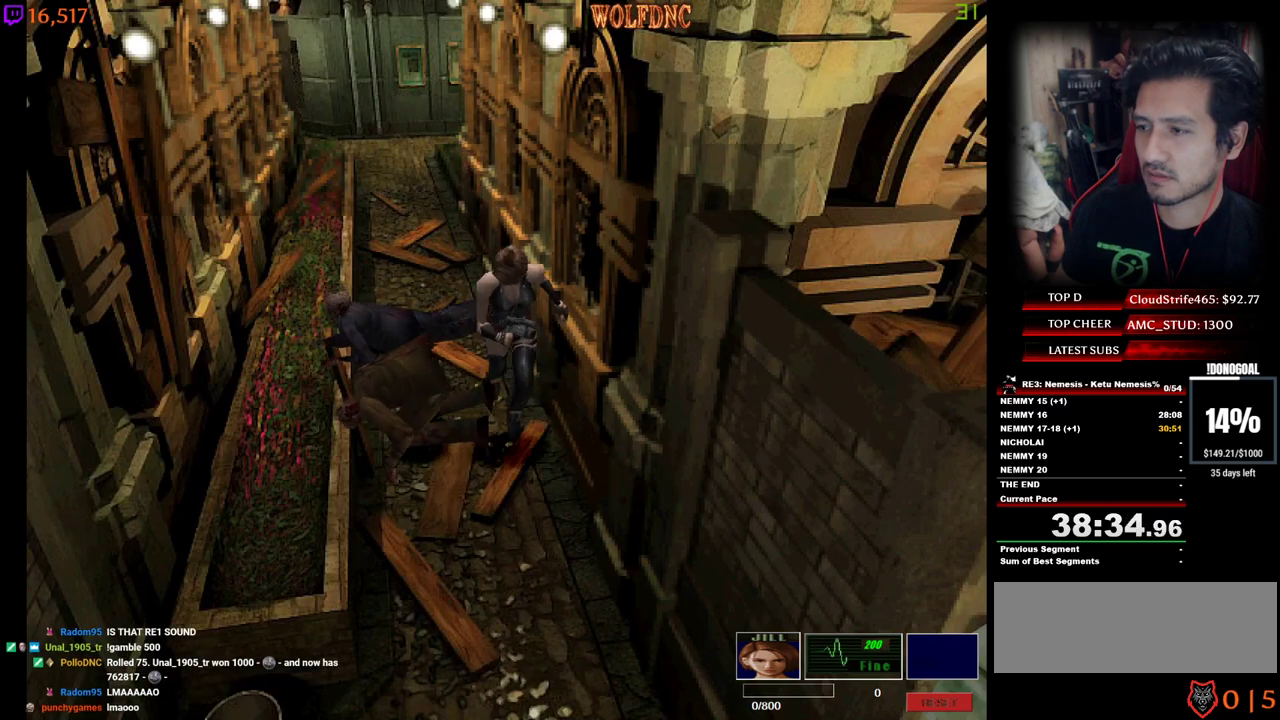
{"keys": ["num4", "w"], "events": []}
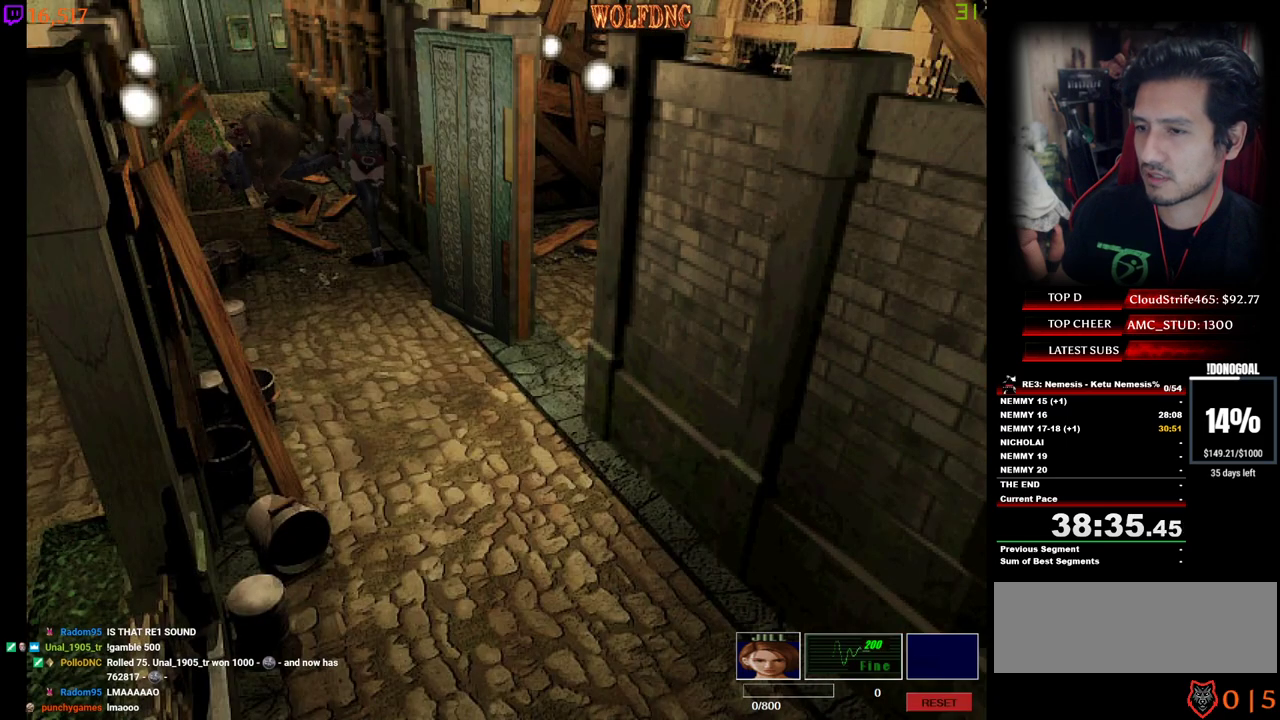
{"keys": ["a", "num4", "w"], "events": [[267, "a", "down"]]}
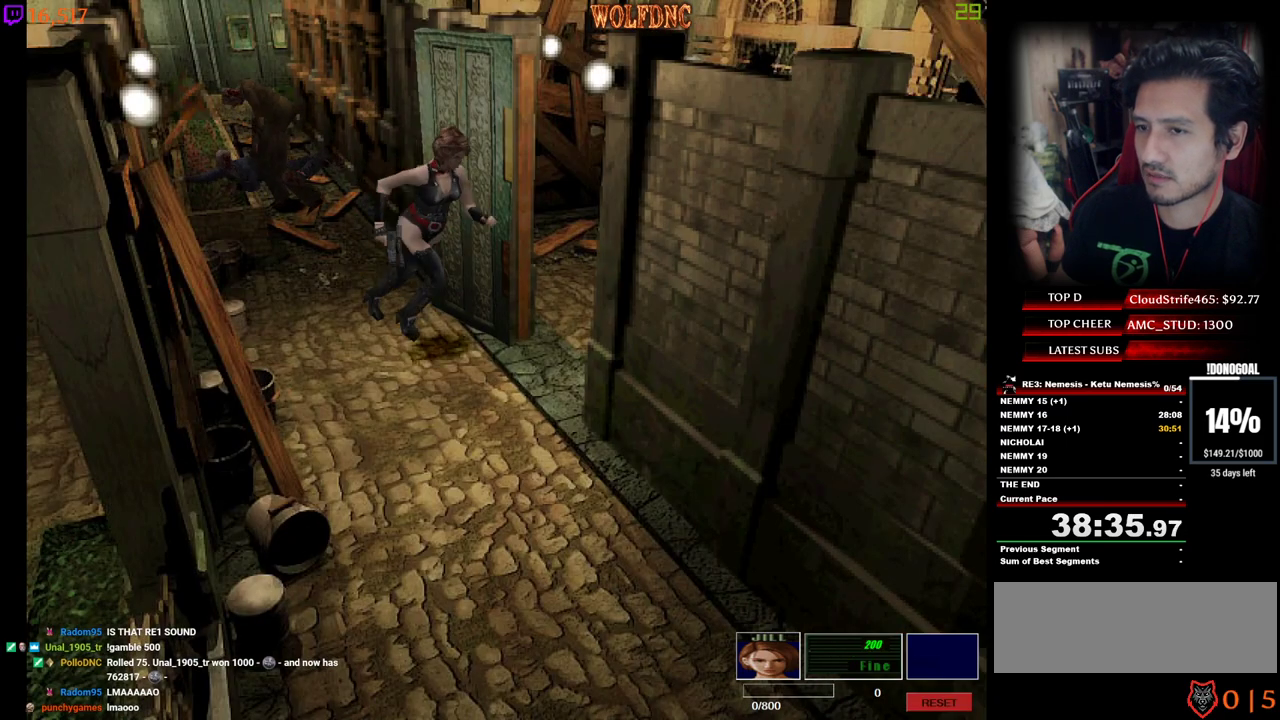
{"keys": ["d", "num4", "w"], "events": [[284, "d", "down"], [334, "a", "up"]]}
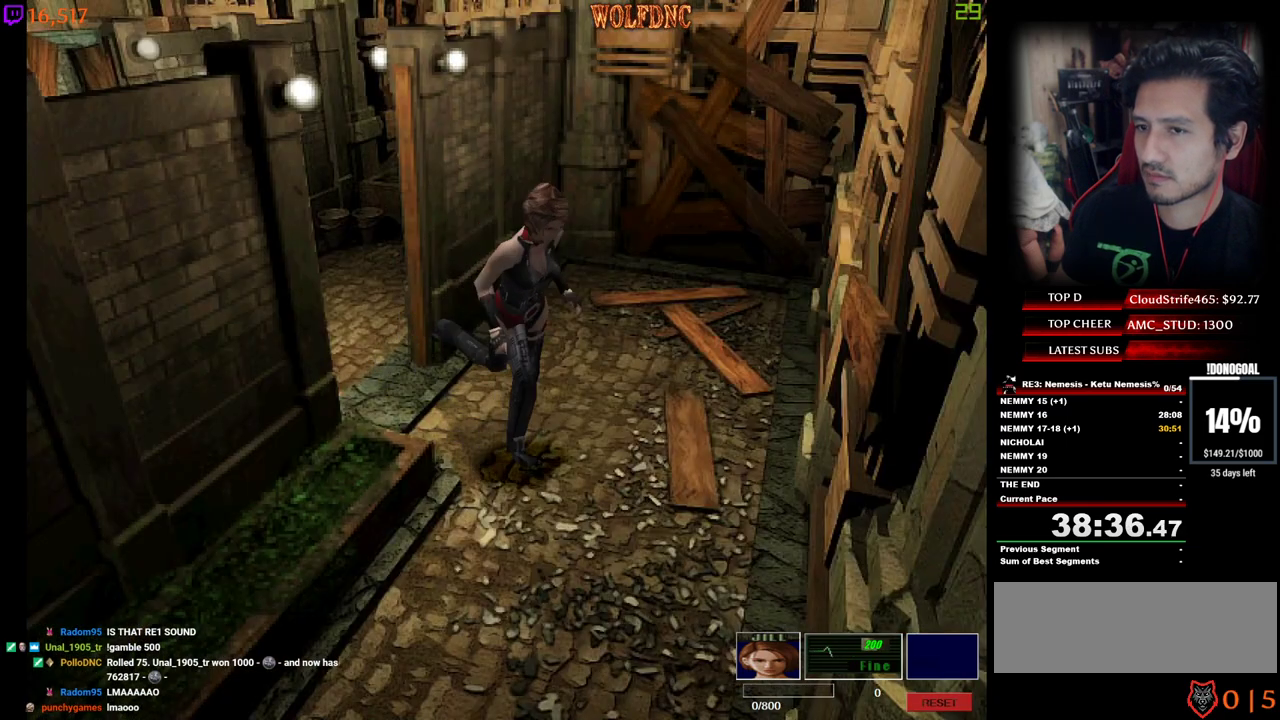
{"keys": ["num4", "w"], "events": [[434, "d", "up"]]}
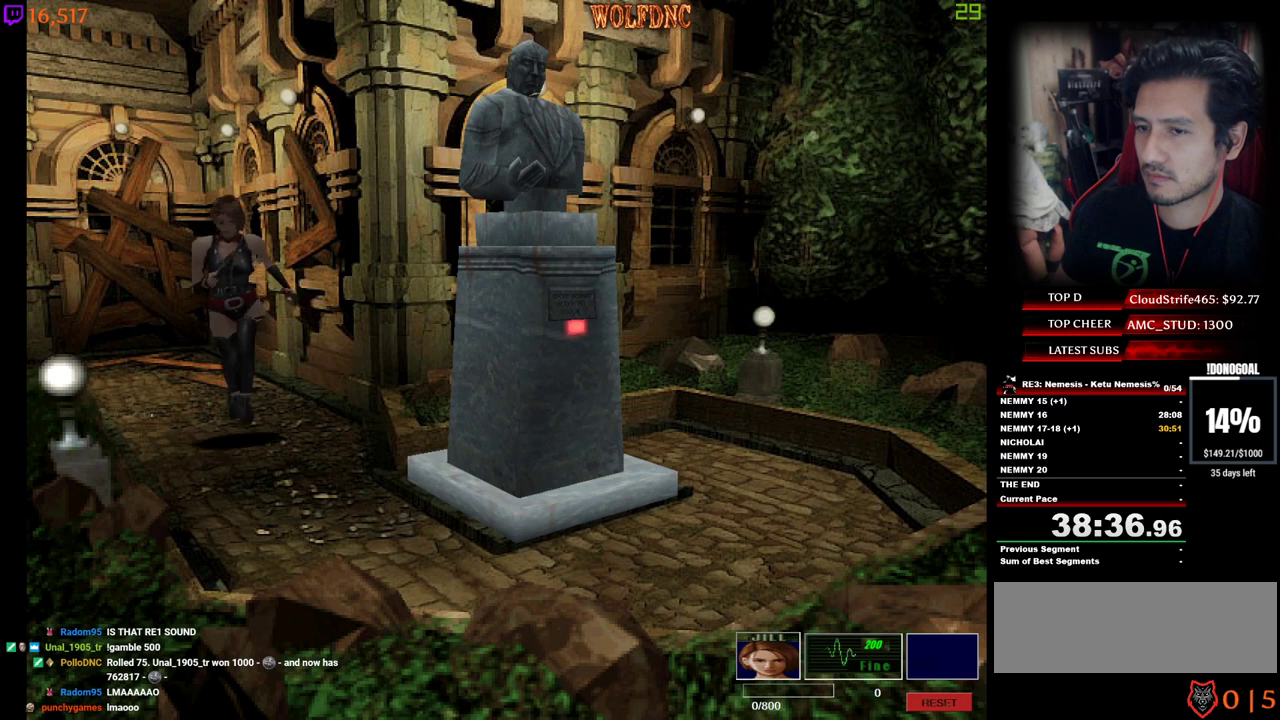
{"keys": ["a", "num4", "w"], "events": [[134, "a", "down"], [217, "a", "up"], [450, "a", "down"]]}
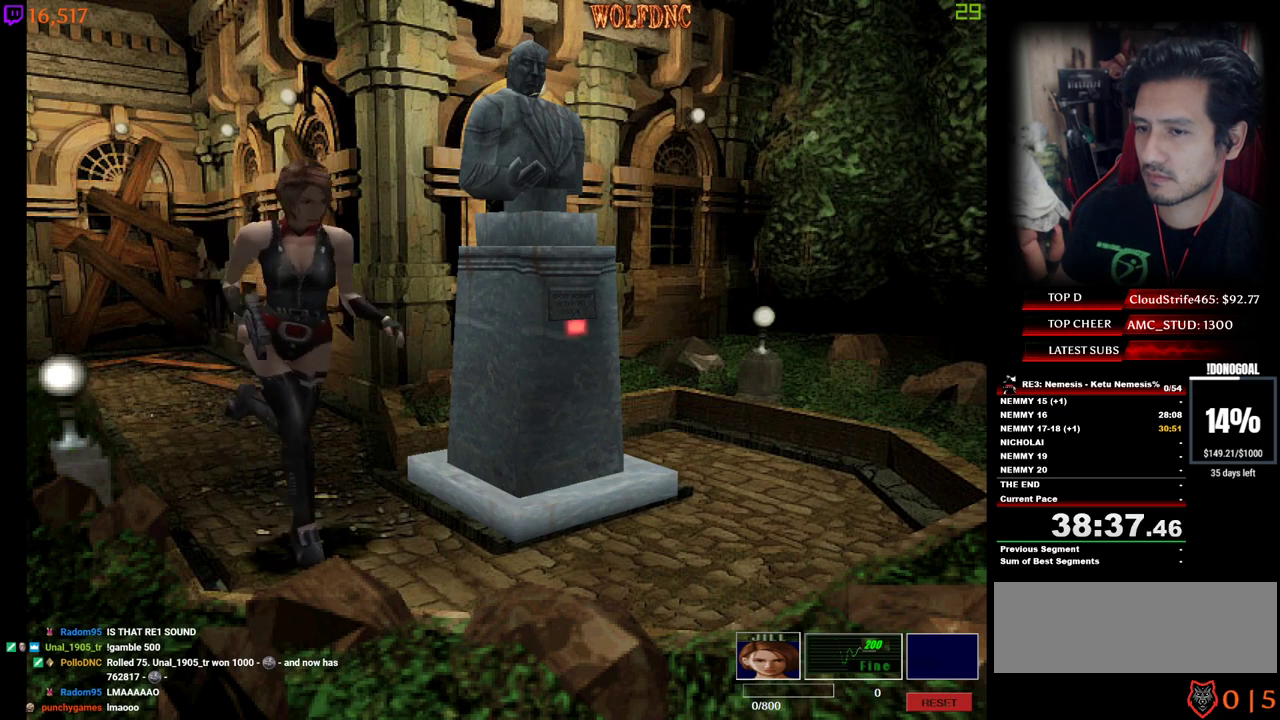
{"keys": ["a"], "events": [[284, "num4", "up"], [284, "w", "up"]]}
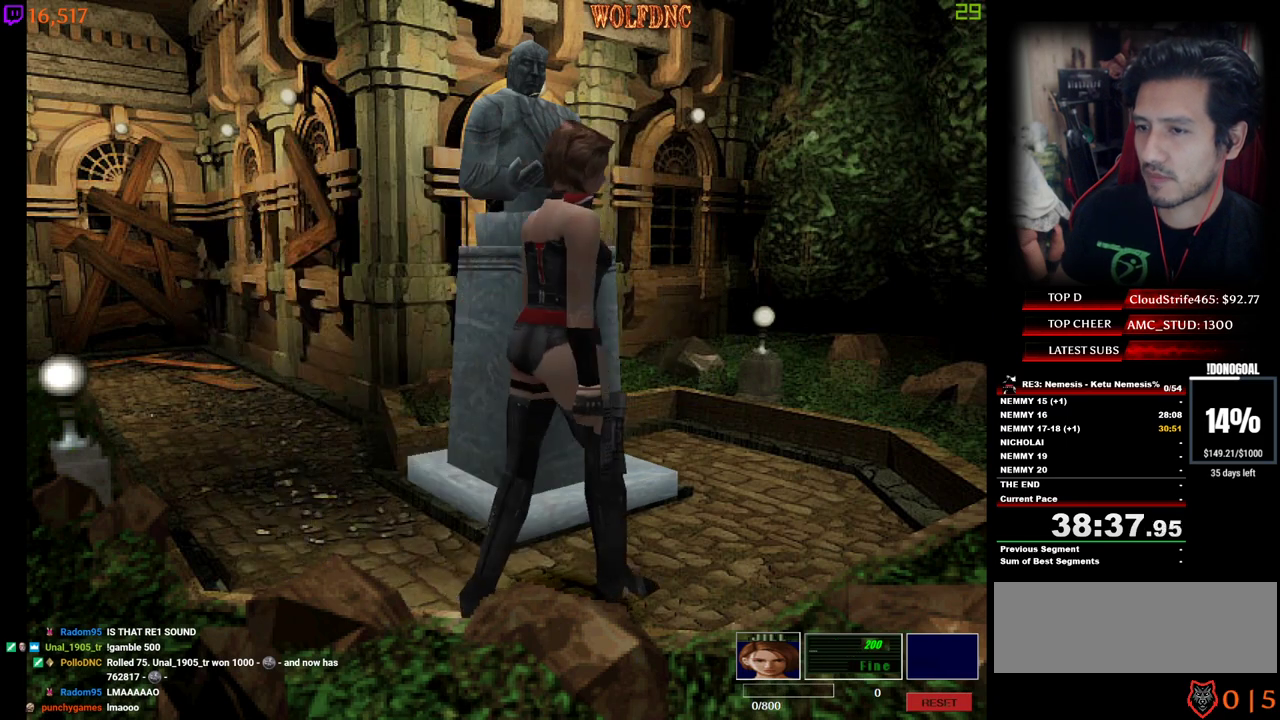
{"keys": ["s"], "events": [[167, "num4", "down"], [167, "w", "down"], [300, "num6", "down"], [400, "a", "up"], [400, "w", "up"], [434, "num4", "up"], [434, "s", "down"], [484, "num6", "up"]]}
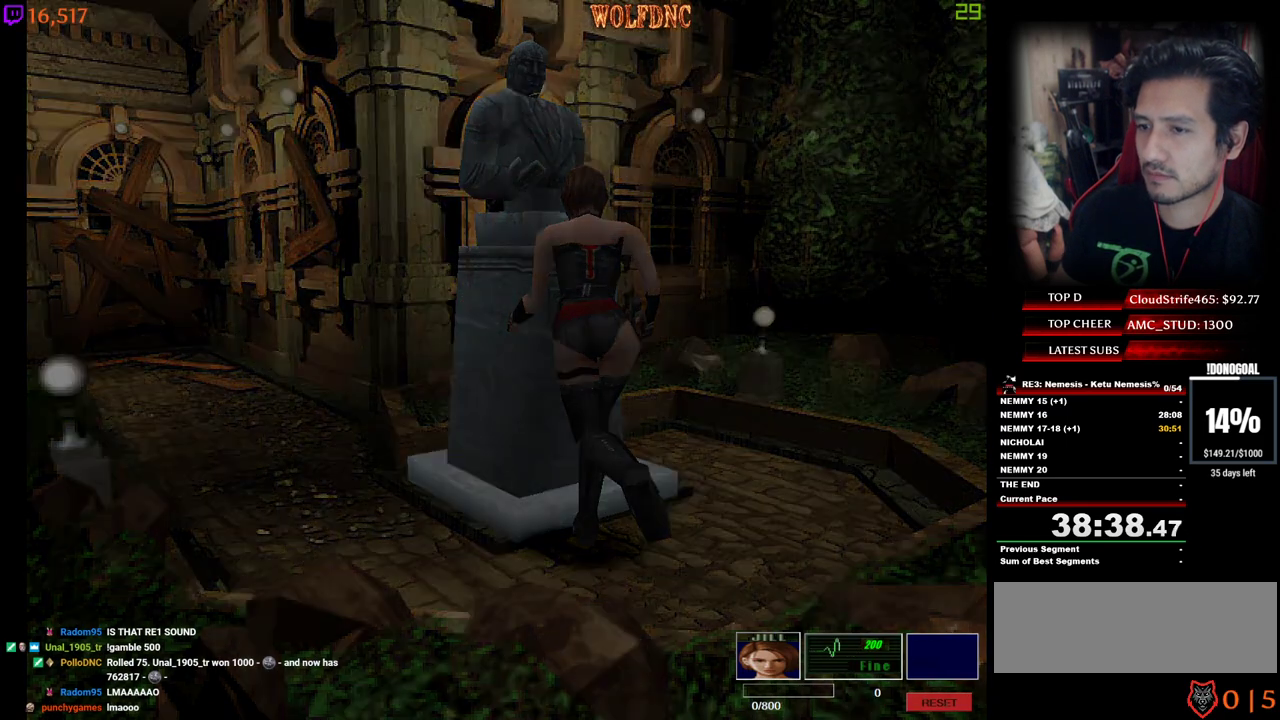
{"keys": ["s"], "events": []}
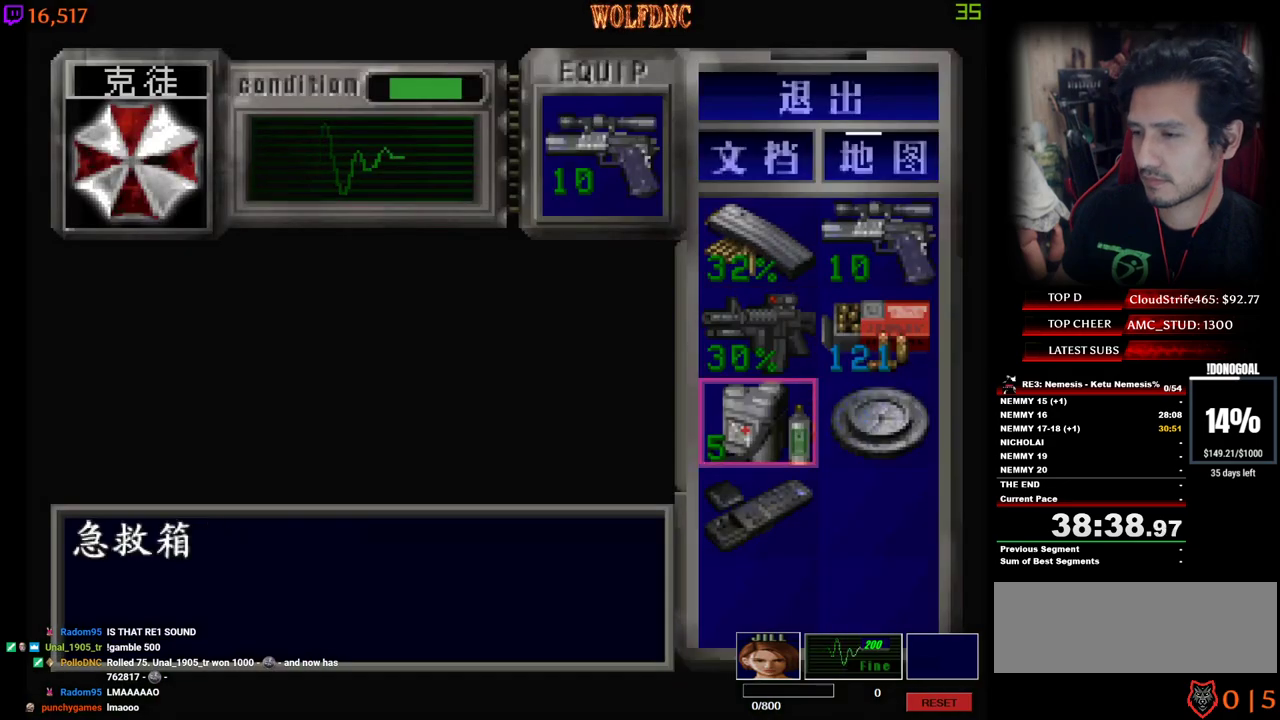
{"keys": ["num2"], "events": [[150, "d", "down"], [150, "s", "up"], [234, "d", "up"], [334, "w", "down"], [384, "w", "up"], [434, "num2", "down"]]}
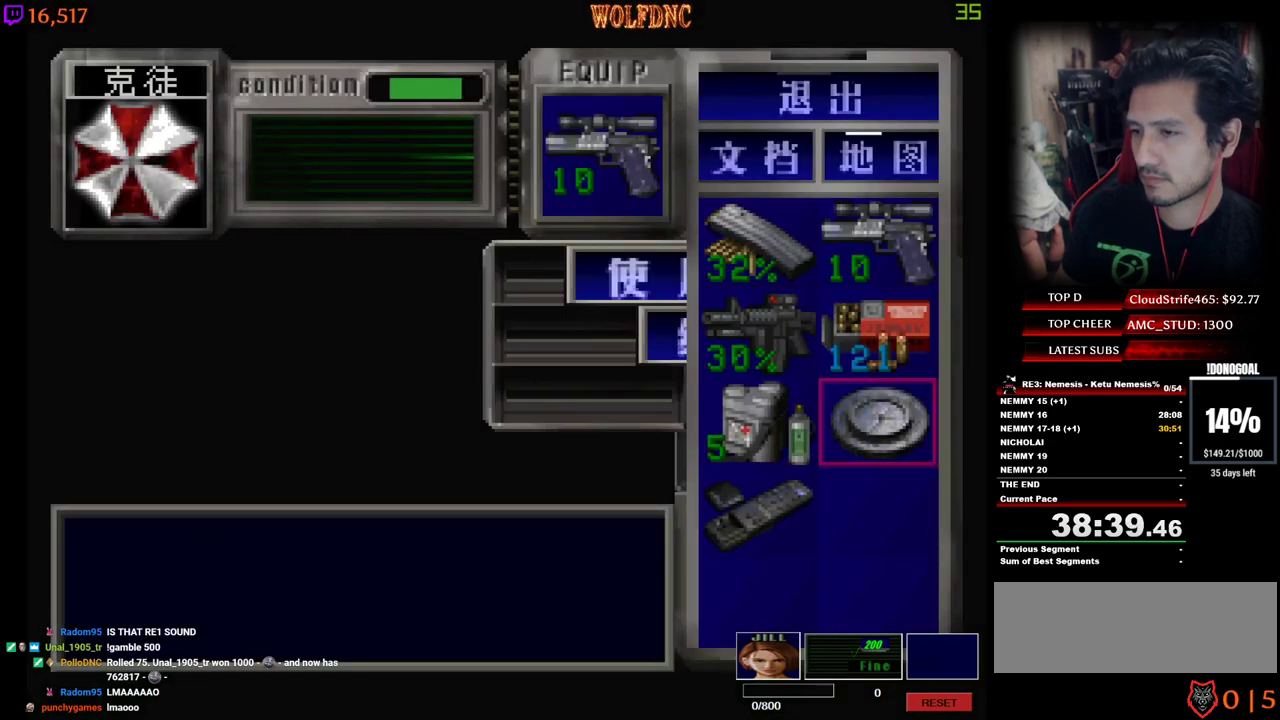
{"keys": [], "events": [[17, "num2", "up"], [67, "num2", "down"], [117, "num2", "up"], [150, "num2", "down"], [250, "num2", "up"]]}
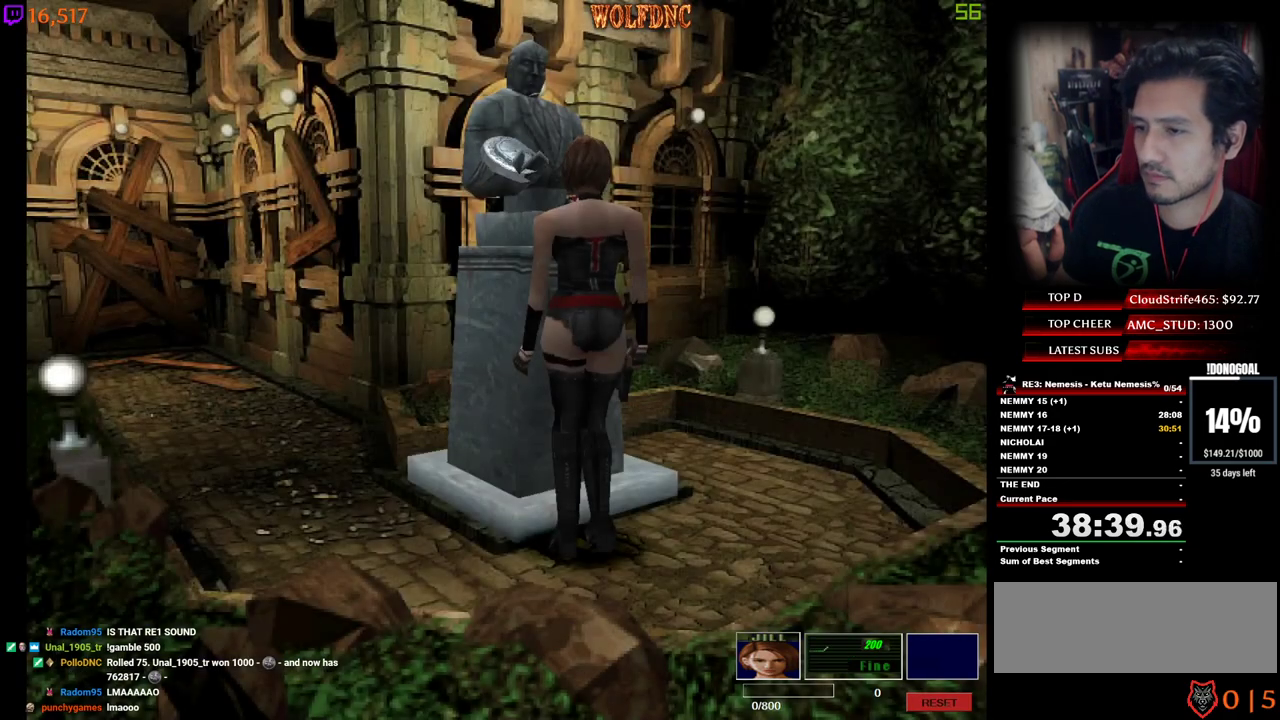
{"keys": ["a"], "events": [[317, "a", "down"]]}
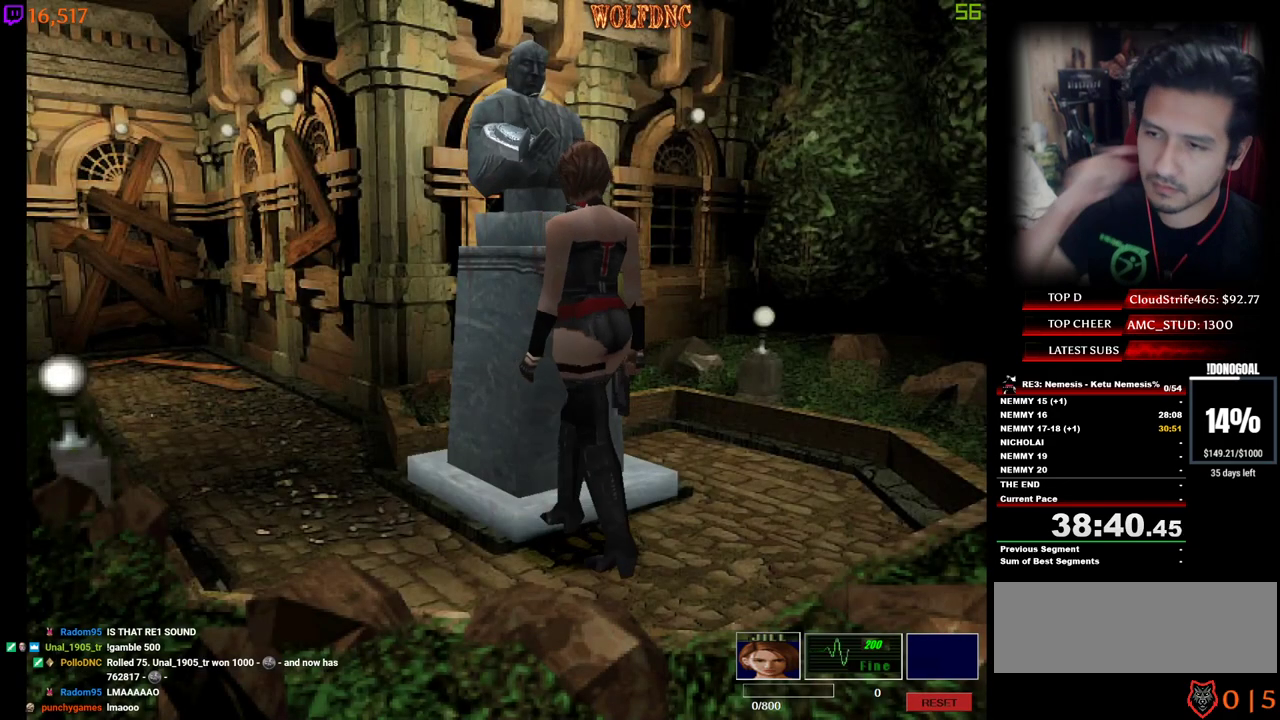
{"keys": ["d"], "events": [[150, "a", "up"], [184, "d", "down"], [334, "a", "down"], [334, "d", "up"], [417, "a", "up"], [417, "d", "down"]]}
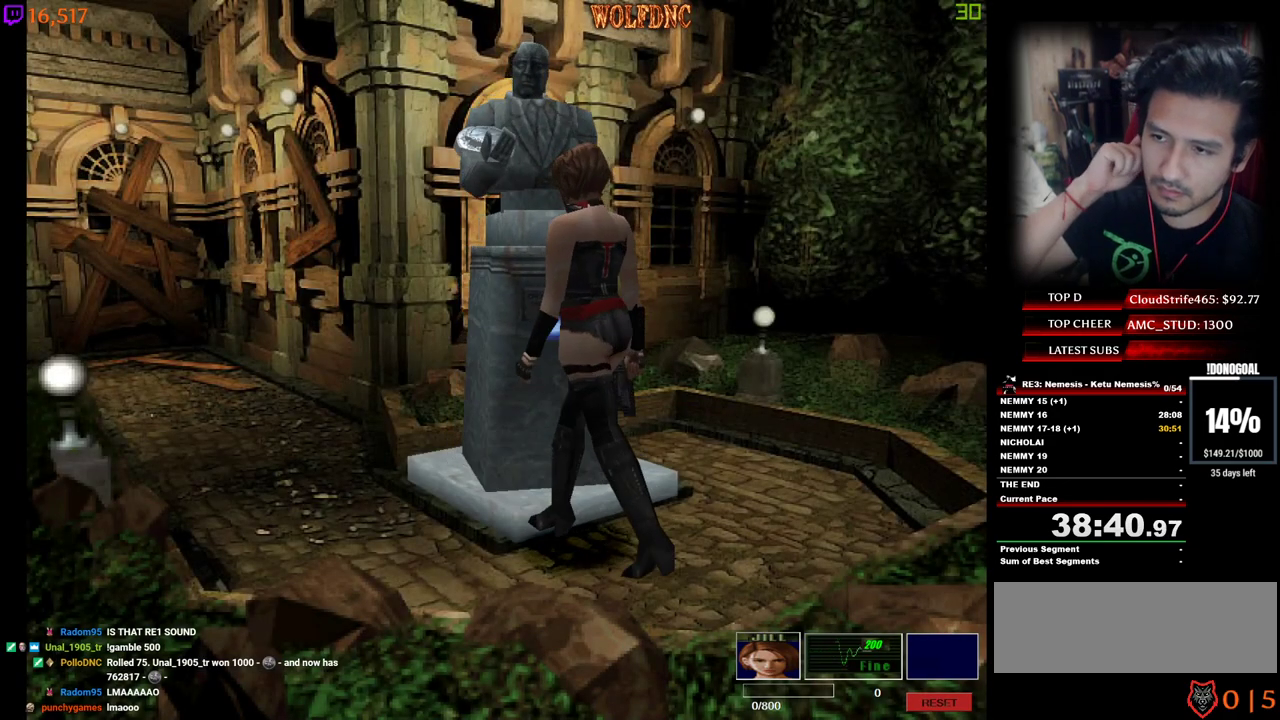
{"keys": ["d"], "events": [[17, "a", "down"], [17, "d", "up"], [67, "a", "up"], [67, "d", "down"], [117, "d", "up"], [150, "a", "down"], [200, "a", "up"], [200, "d", "down"], [300, "a", "down"], [300, "d", "up"], [350, "a", "up"], [350, "d", "down"], [434, "a", "down"], [434, "d", "up"], [484, "a", "up"], [484, "d", "down"]]}
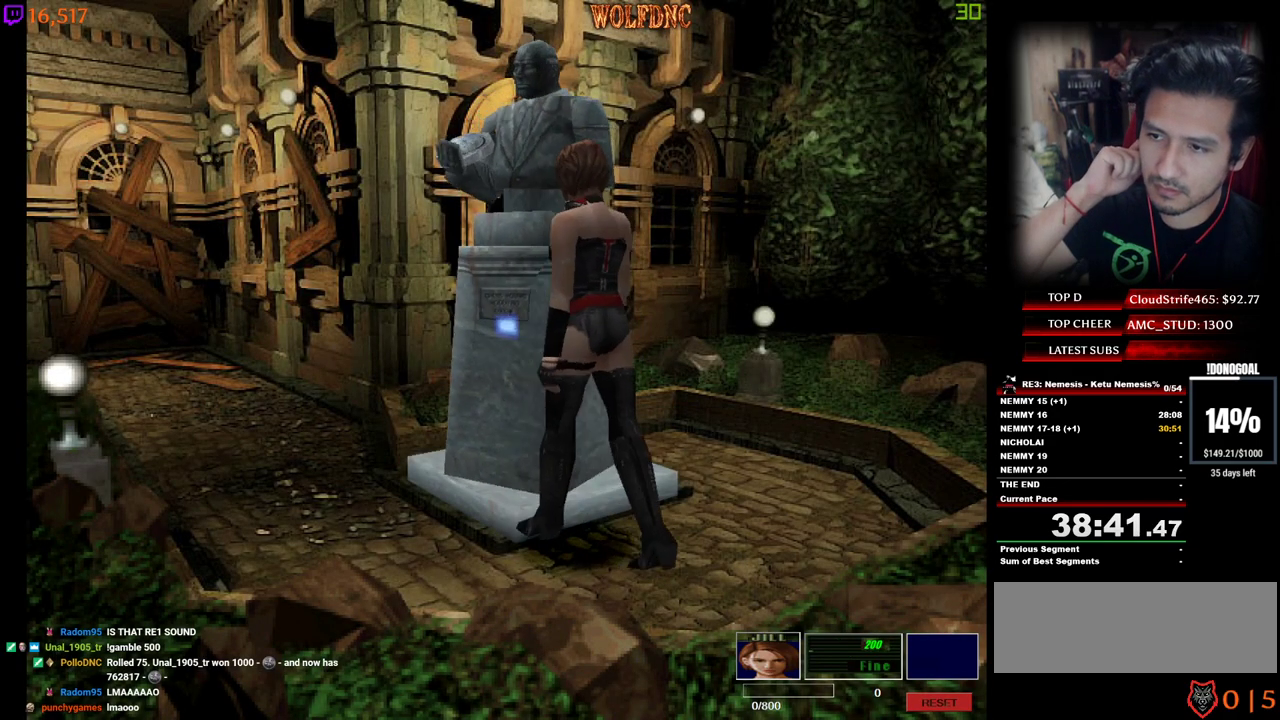
{"keys": [], "events": [[84, "d", "up"], [134, "d", "down"], [317, "d", "up"]]}
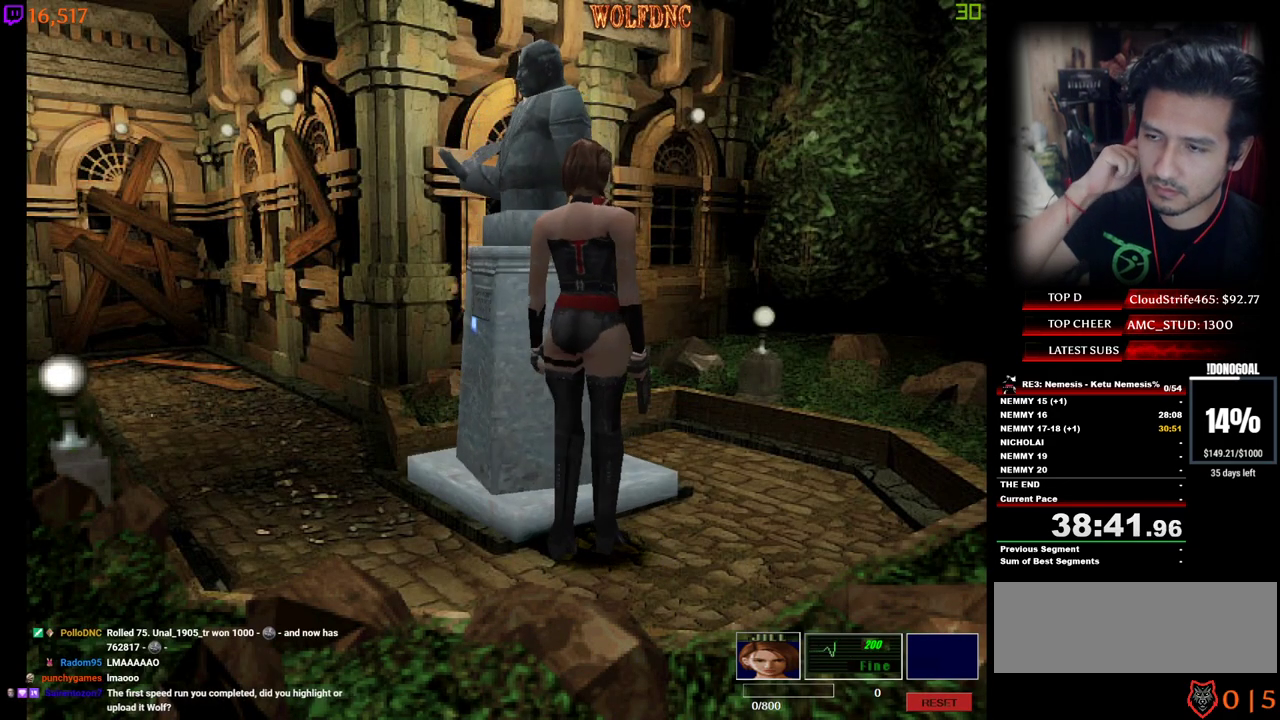
{"keys": [], "events": []}
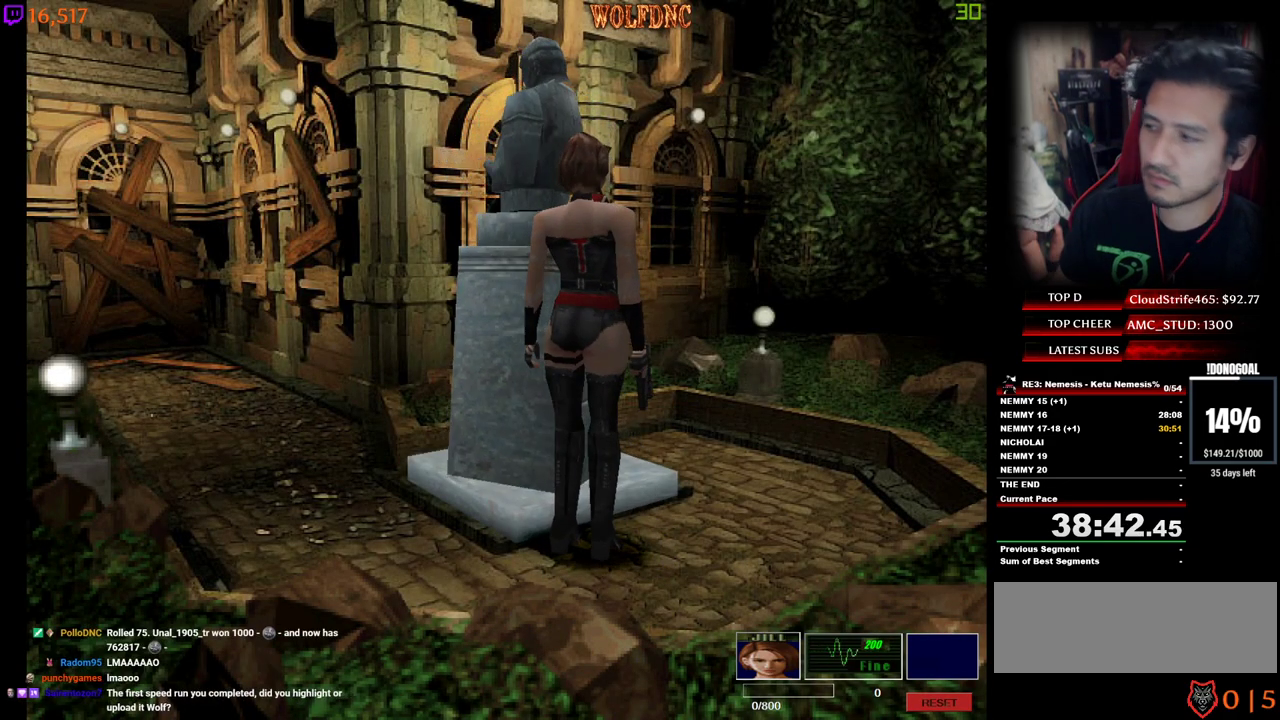
{"keys": ["num2"], "events": [[17, "a", "down"], [167, "a", "up"], [200, "num2", "down"], [434, "num2", "up"], [484, "num2", "down"]]}
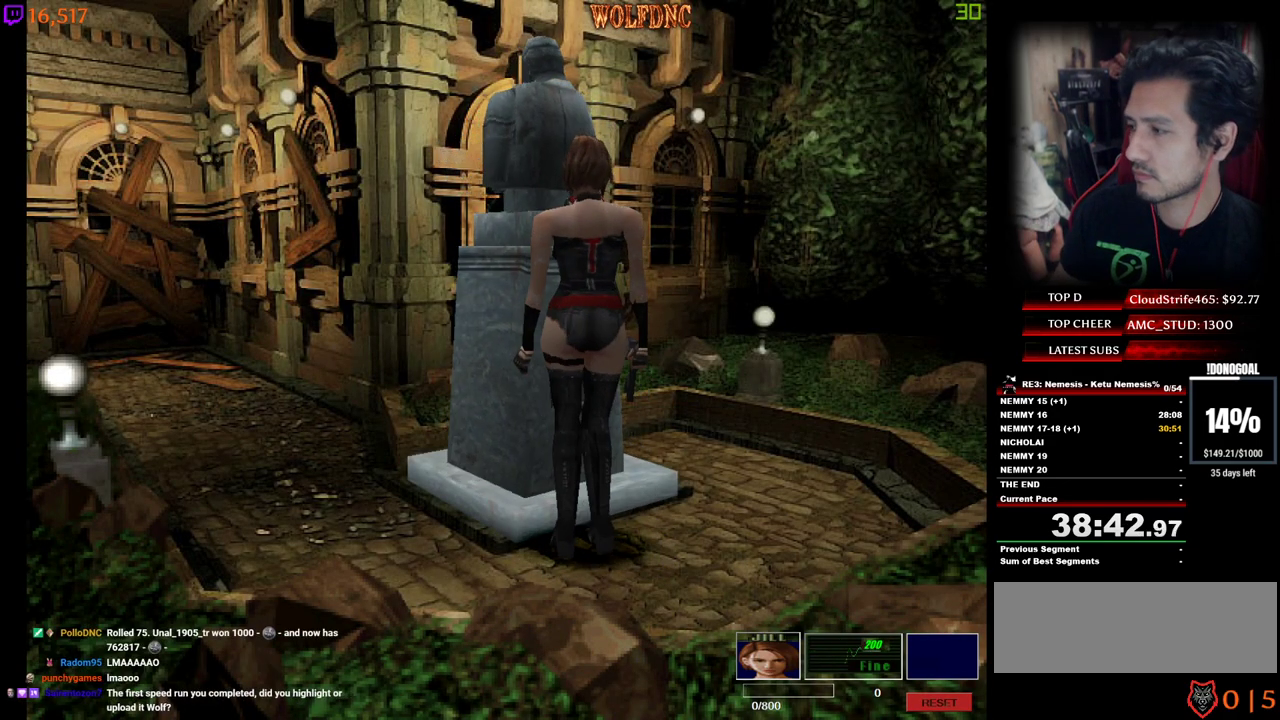
{"keys": ["num2"], "events": [[84, "num2", "up"], [134, "num2", "down"], [217, "num2", "up"], [267, "num2", "down"], [317, "num2", "up"], [417, "num2", "down"], [450, "num2", "up"], [500, "num2", "down"]]}
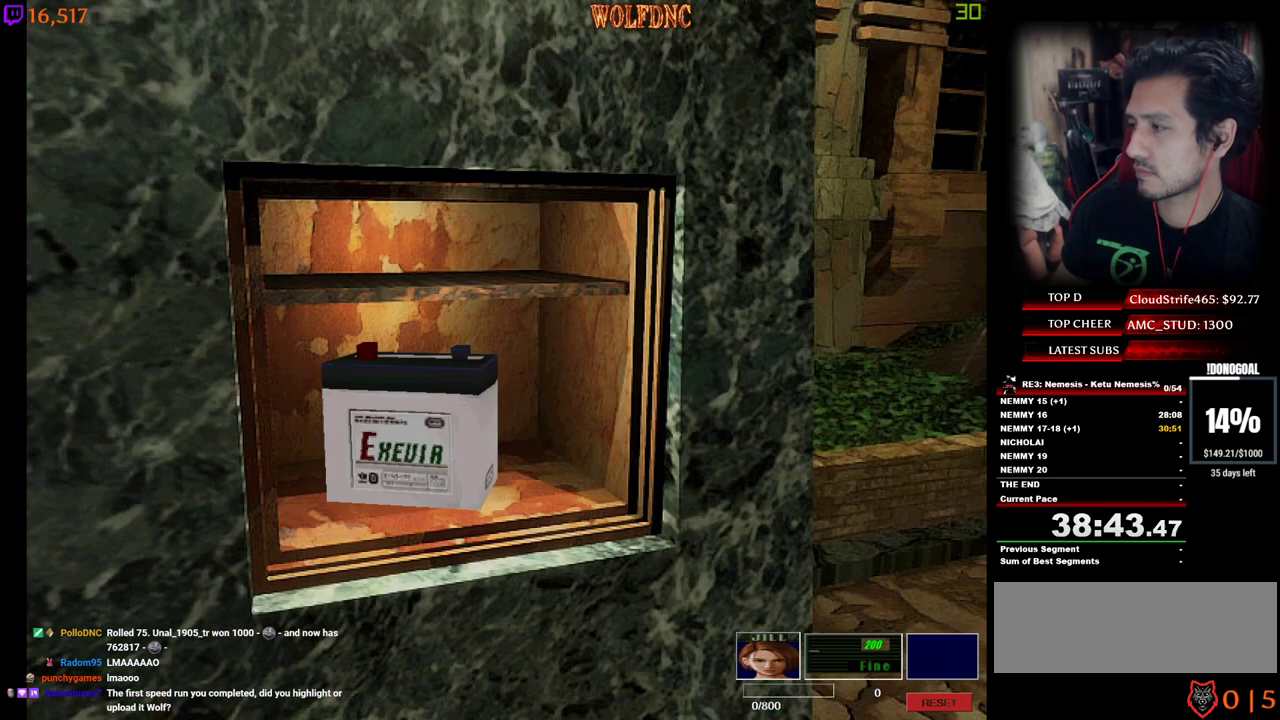
{"keys": [], "events": [[100, "num2", "up"], [150, "num2", "down"], [234, "num2", "up"], [284, "num2", "down"], [334, "num2", "up"], [434, "num2", "down"], [467, "num2", "up"]]}
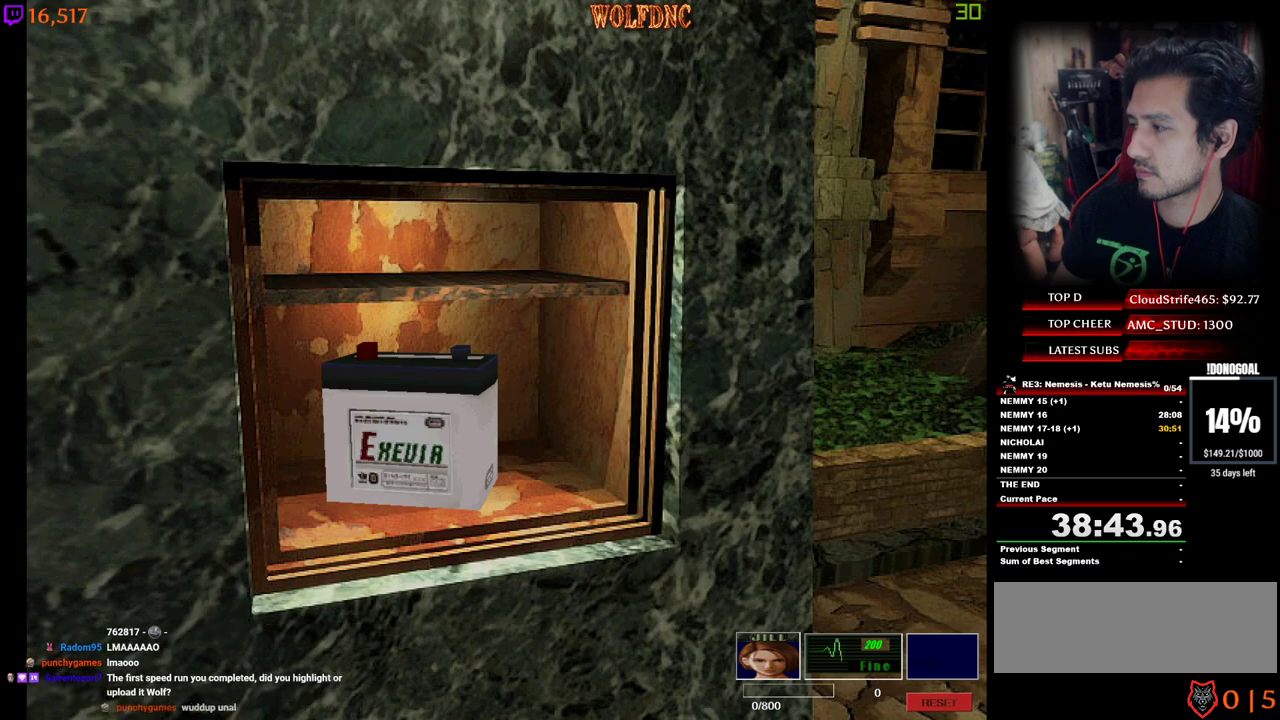
{"keys": [], "events": [[17, "num2", "down"], [117, "num2", "up"], [167, "num2", "down"], [200, "num2", "up"], [300, "num2", "down"], [350, "num2", "up"], [434, "num2", "down"], [484, "num2", "up"]]}
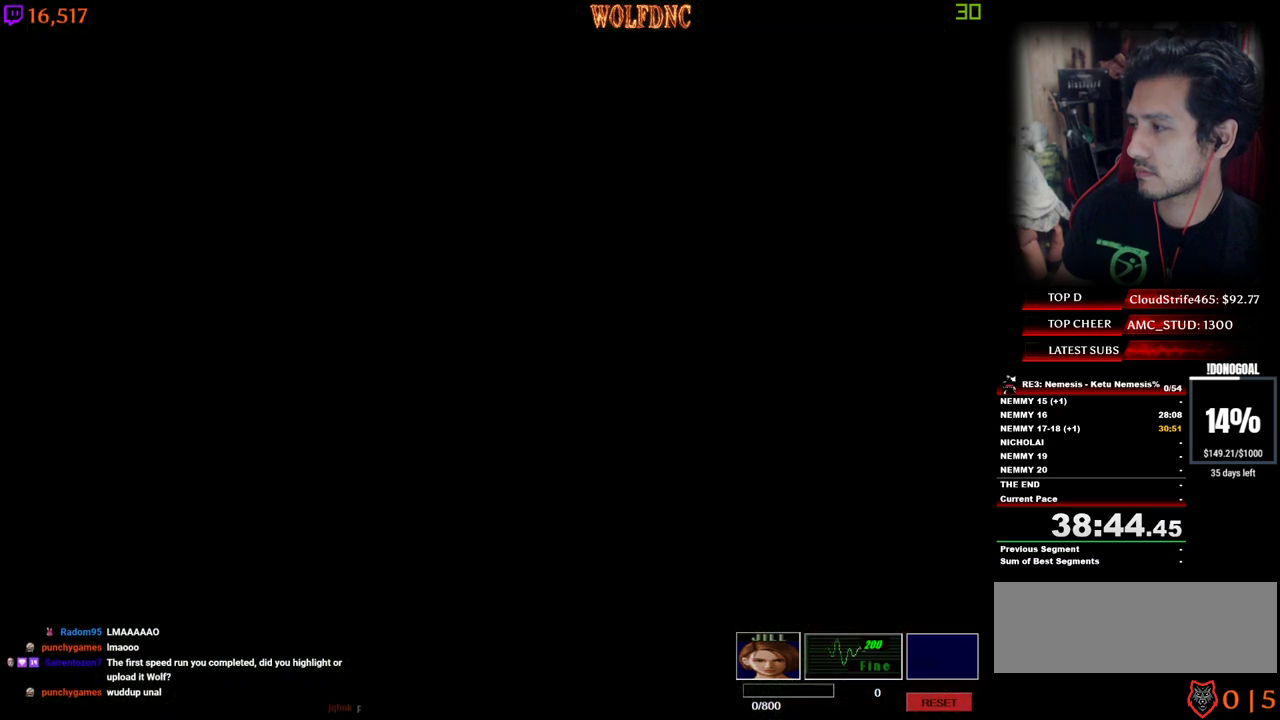
{"keys": ["e"], "events": [[34, "num2", "down"], [500, "e", "down"], [500, "num2", "up"]]}
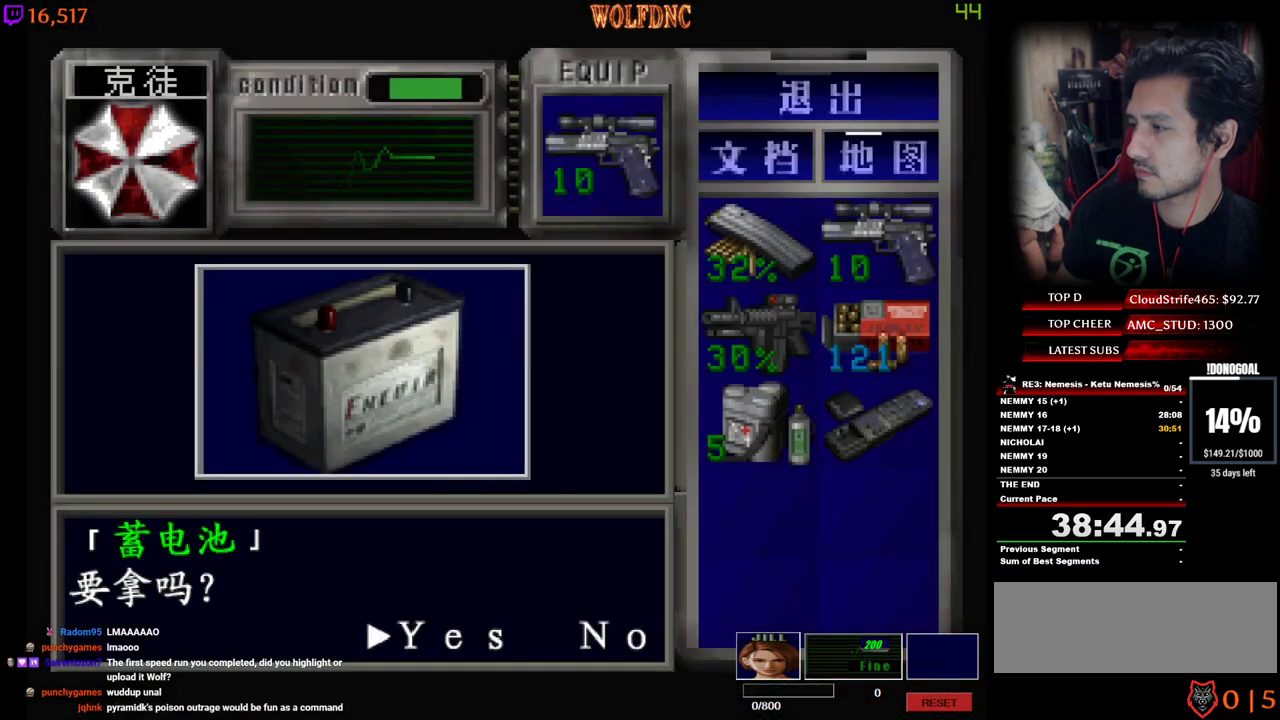
{"keys": ["a", "num2"], "events": [[50, "num2", "down"], [100, "e", "up"], [284, "num2", "up"], [284, "num4", "down"], [384, "num2", "down"], [417, "a", "down"], [417, "num4", "up"]]}
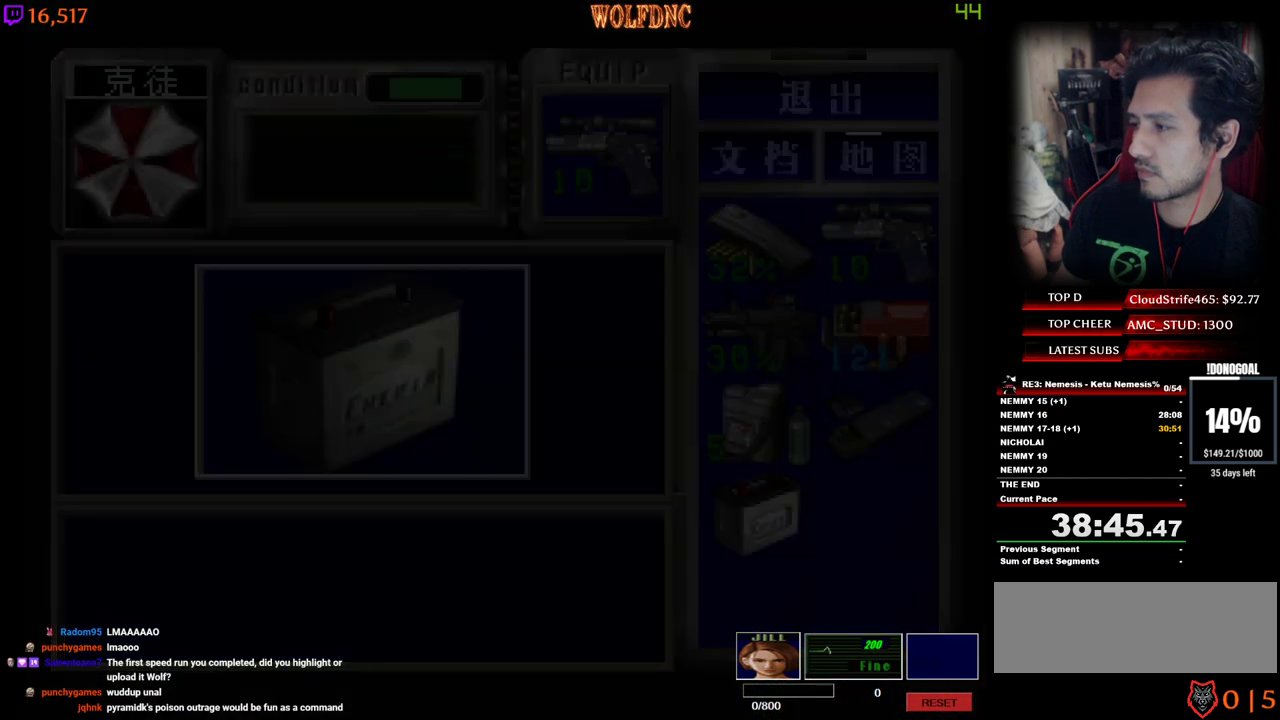
{"keys": ["d", "num4", "w"], "events": [[17, "num2", "up"], [300, "num4", "down"], [300, "w", "down"], [434, "a", "up"], [484, "d", "down"]]}
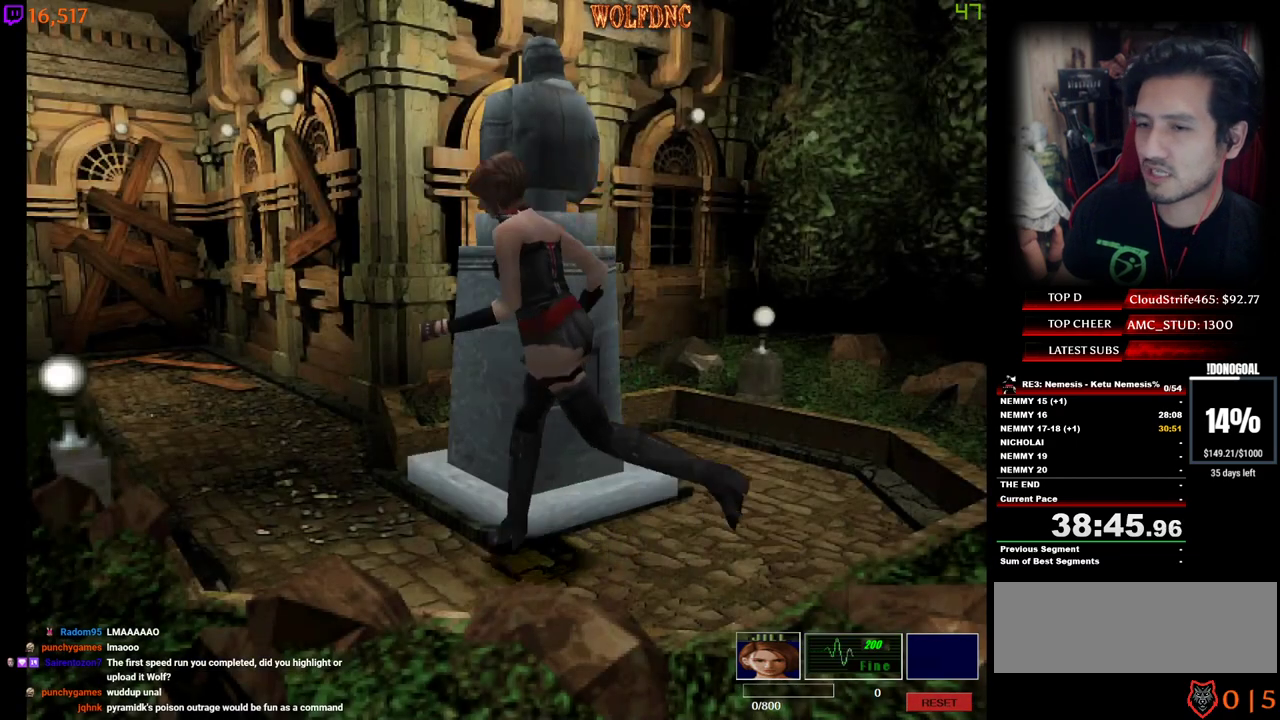
{"keys": ["num4", "w"], "events": [[317, "a", "down"], [317, "d", "up"], [367, "a", "up"], [367, "d", "down"], [450, "d", "up"]]}
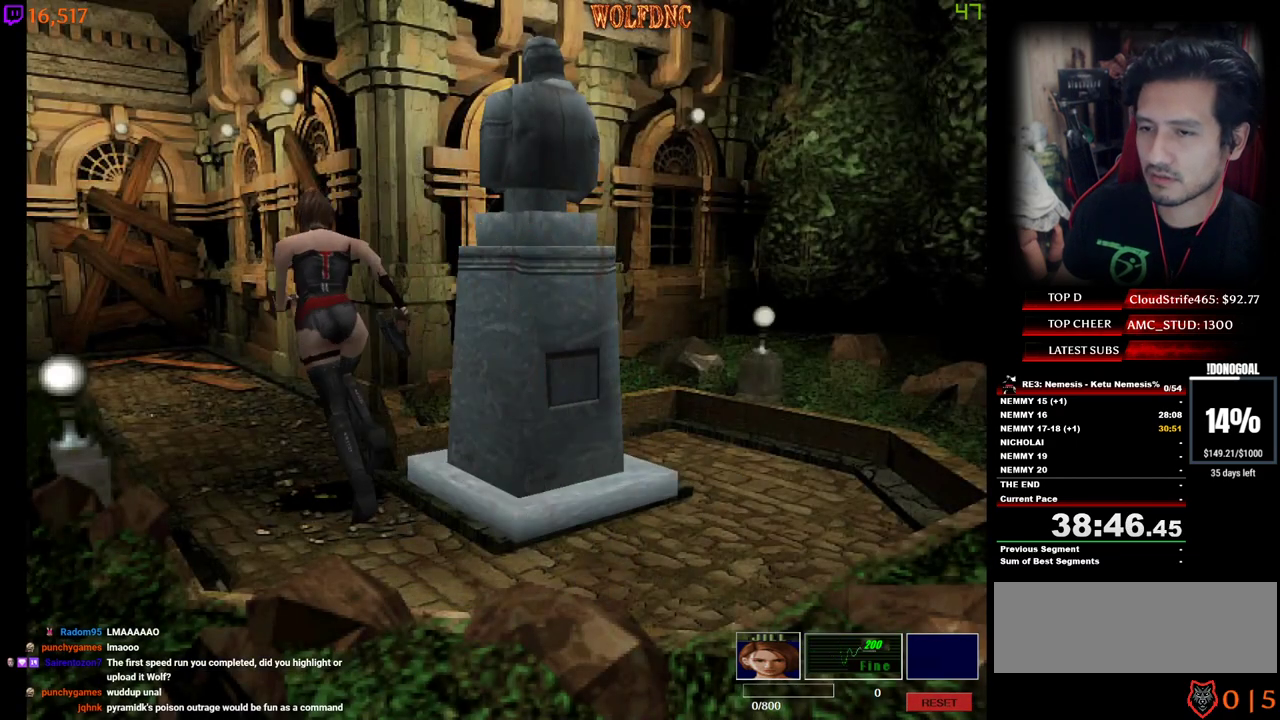
{"keys": ["num4", "w"], "events": [[150, "a", "down"], [234, "a", "up"], [384, "a", "down"], [467, "a", "up"]]}
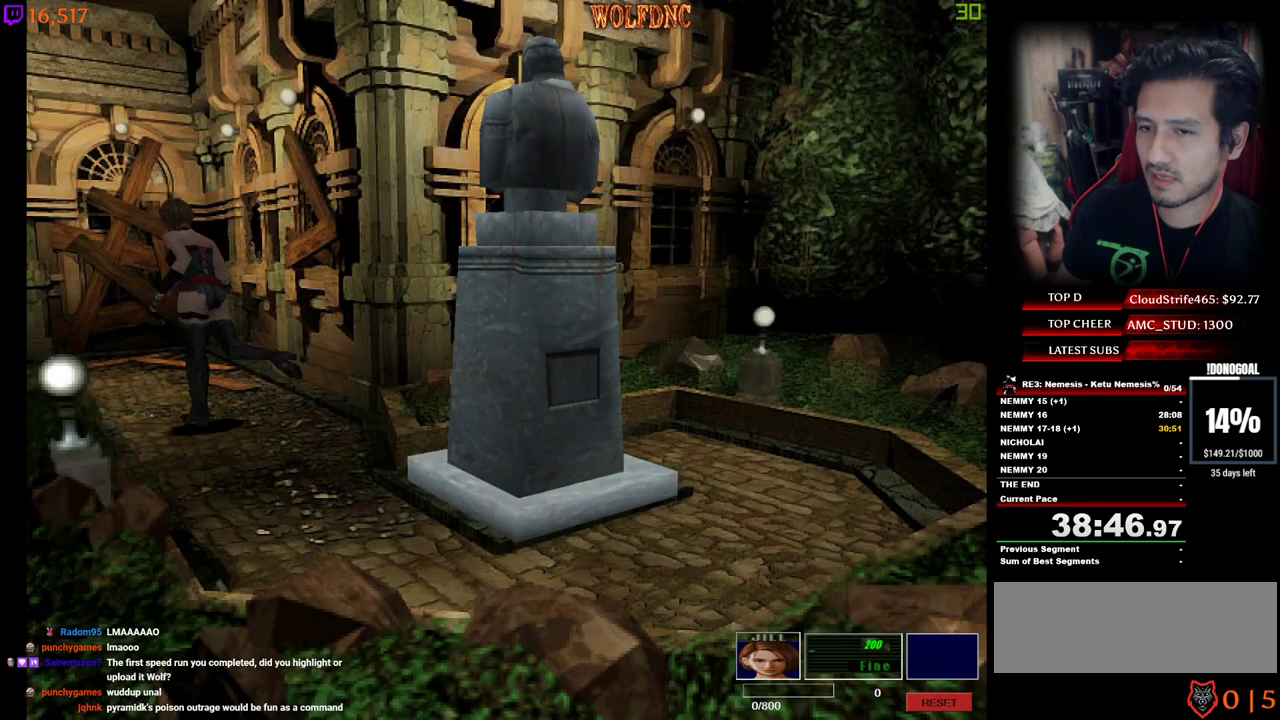
{"keys": ["a", "num4", "w"], "events": [[117, "a", "down"]]}
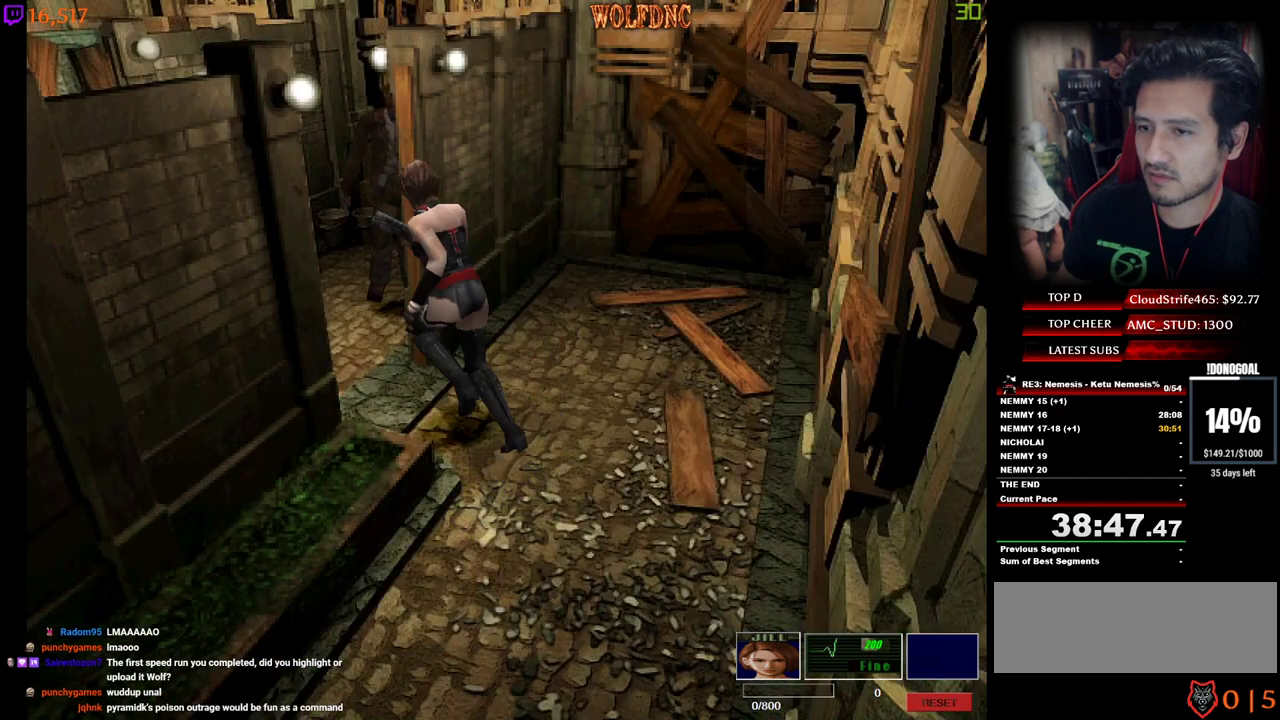
{"keys": ["a", "num4", "w"], "events": []}
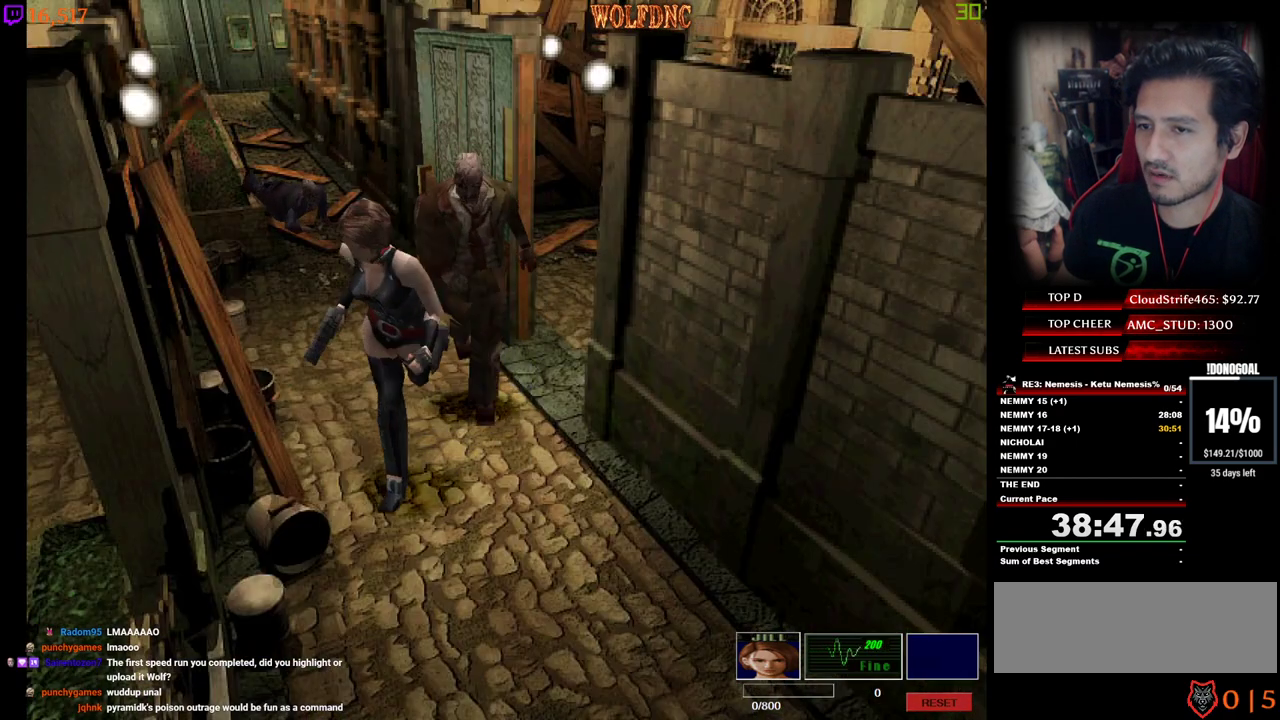
{"keys": ["num4", "w"], "events": [[150, "a", "up"], [234, "a", "down"], [417, "a", "up"]]}
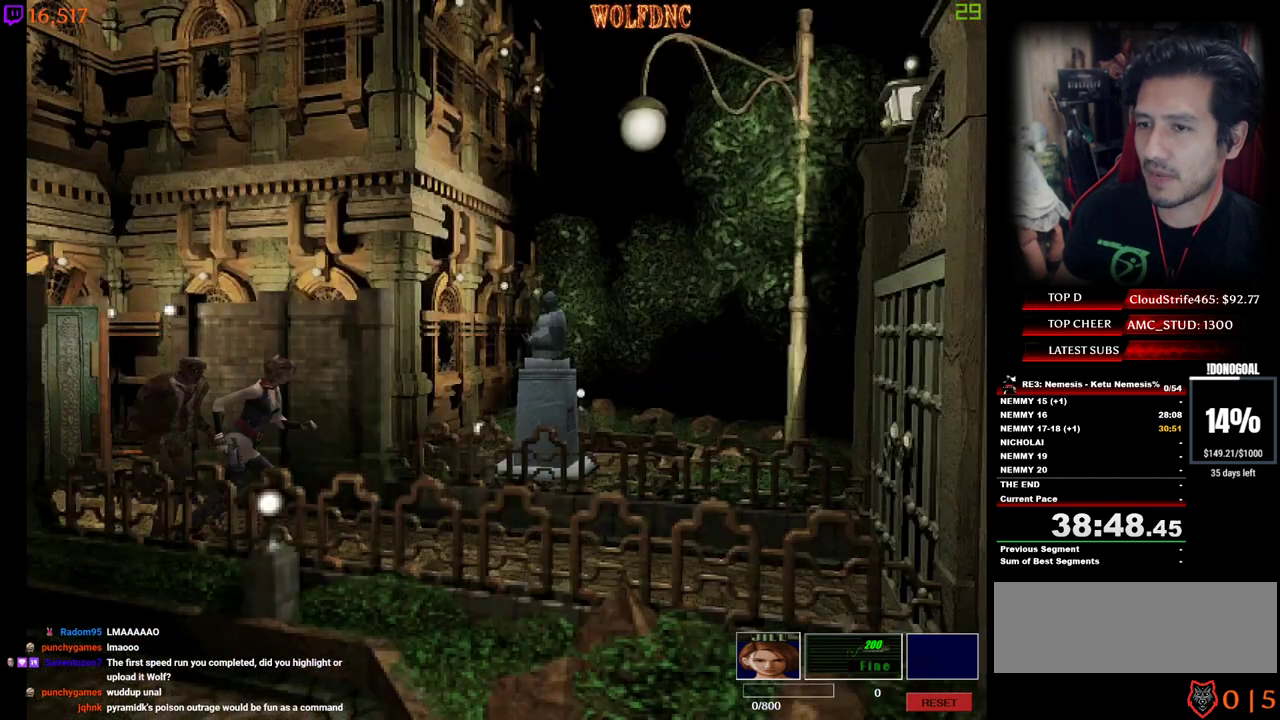
{"keys": ["num4", "w"], "events": [[400, "d", "down"], [484, "d", "up"]]}